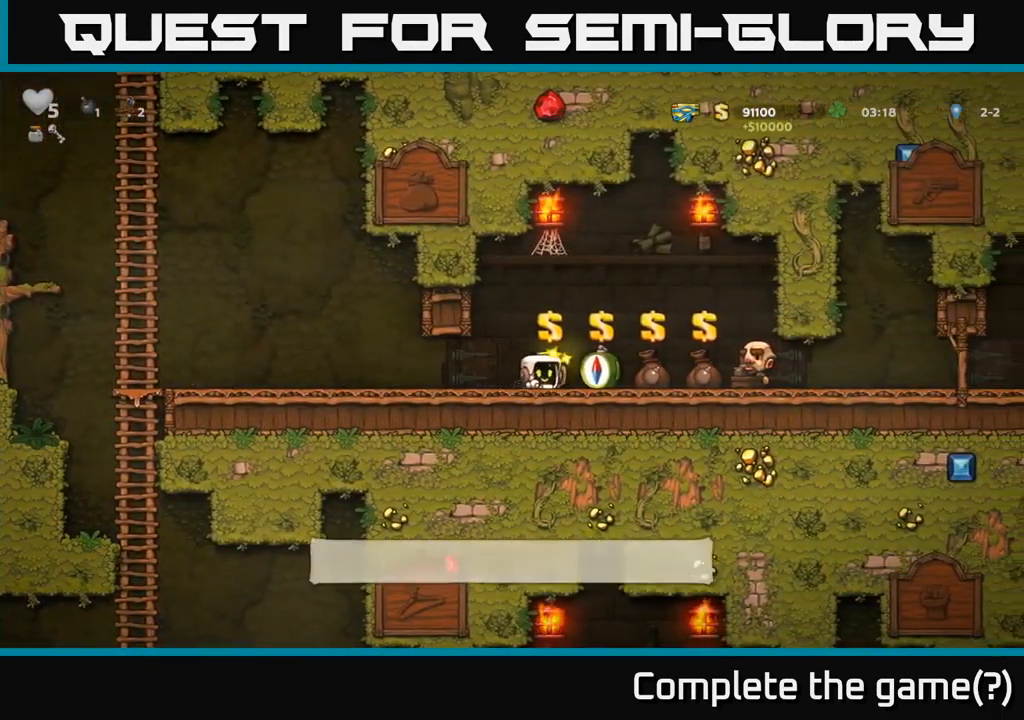
Gameplay with a controller (Xbox layout); each line is a JSON object with the inputs held at the frame after it (dt_ms = milliseconds from this image to that frame). "events" lists button and stick changes between this image and that frame as [ms after this image, input, new state], when the widget could be followed in between. Not read: right_stick.
{"dt_ms": 500, "buttons": [], "left_stick": "right", "events": [[167, "left_stick", "center"], [267, "L2", "down"], [367, "left_stick", "right"], [384, "L2", "up"]]}
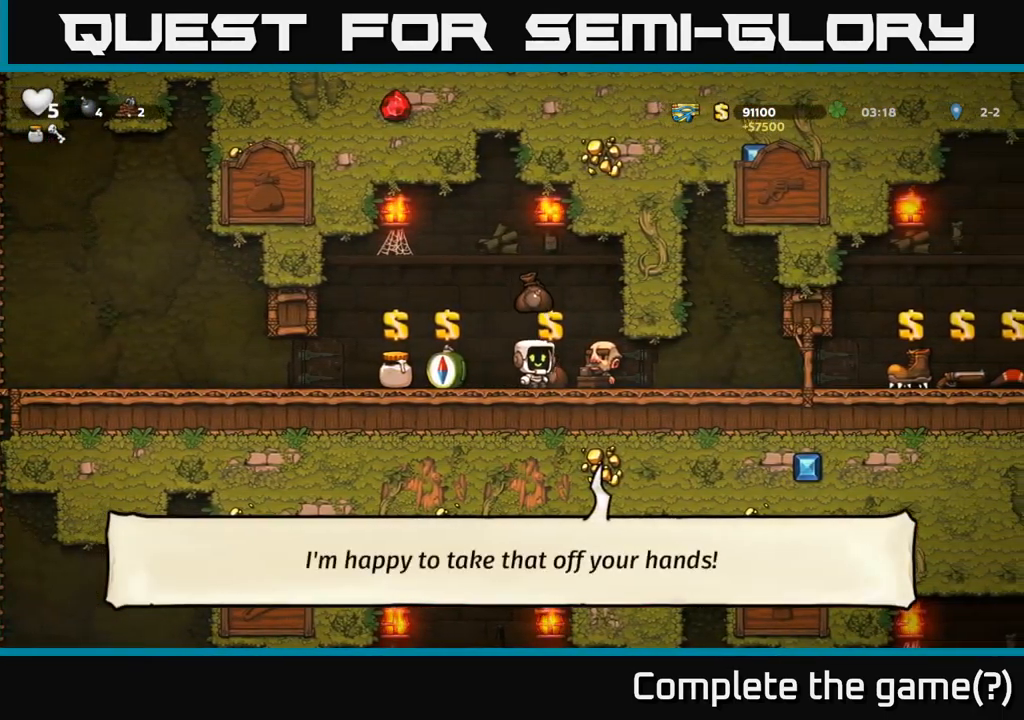
{"dt_ms": 500, "buttons": [], "left_stick": "right", "events": [[17, "L2", "down"], [17, "left_stick", "center"], [117, "left_stick", "down-left"], [134, "L2", "up"], [317, "left_stick", "right"]]}
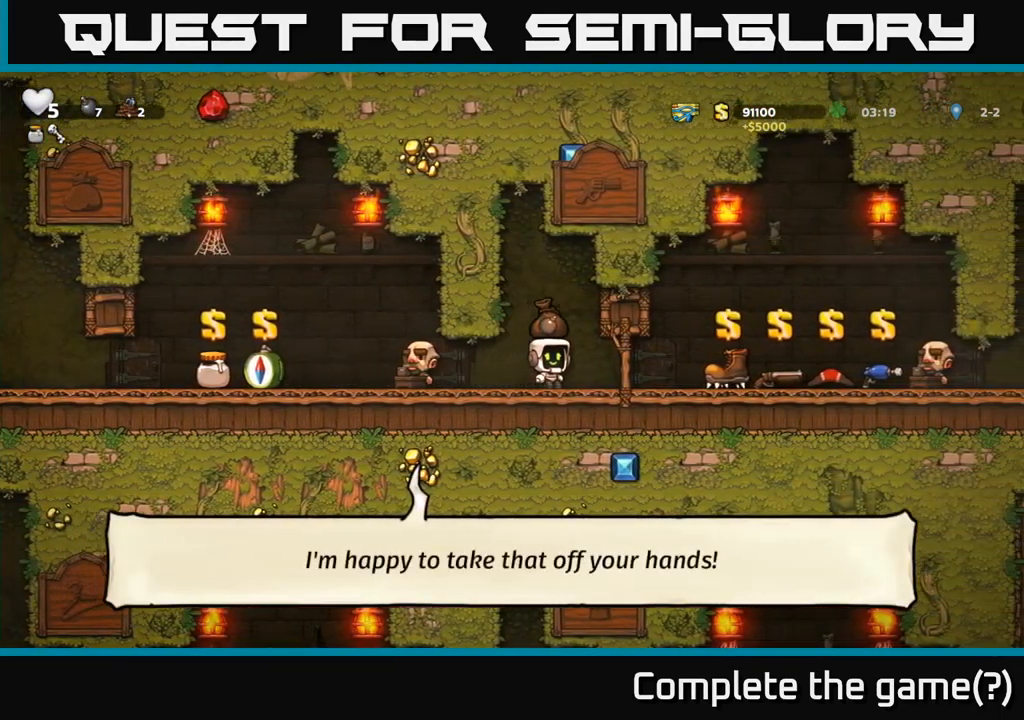
{"dt_ms": 484, "buttons": [], "left_stick": "center", "events": [[401, "left_stick", "center"]]}
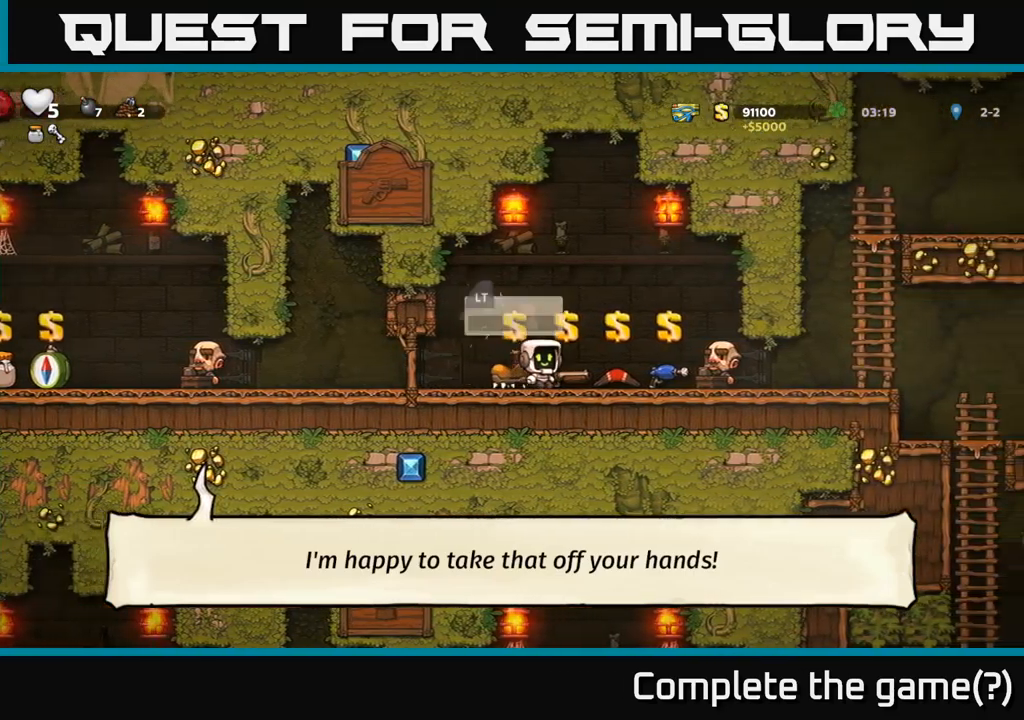
{"dt_ms": 500, "buttons": [], "left_stick": "right", "events": [[150, "left_stick", "left"], [300, "left_stick", "center"], [317, "L2", "down"], [433, "L2", "up"], [450, "left_stick", "right"]]}
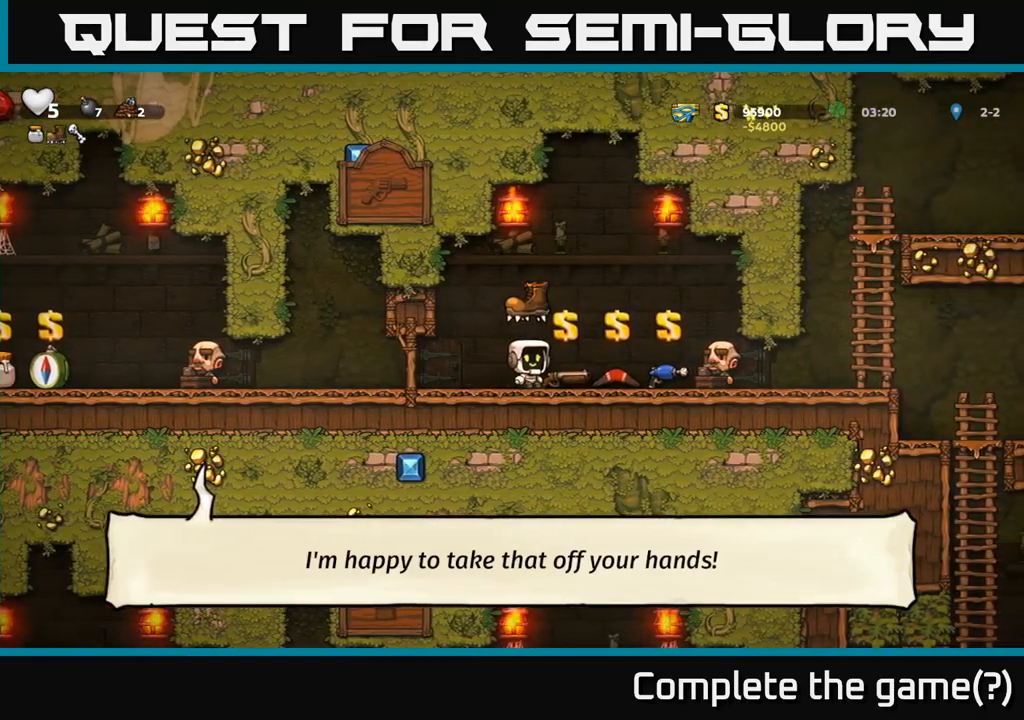
{"dt_ms": 1000, "buttons": [], "left_stick": "down-left"}
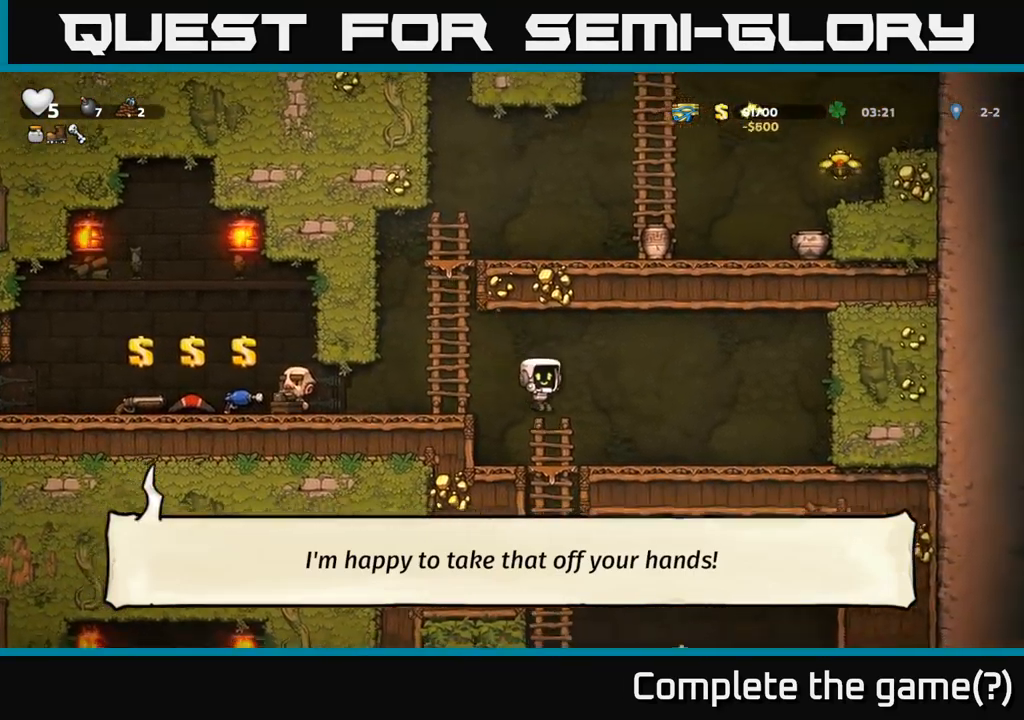
{"dt_ms": 500, "buttons": [], "left_stick": "right", "events": [[183, "A", "down"], [283, "A", "up"], [433, "left_stick", "right"]]}
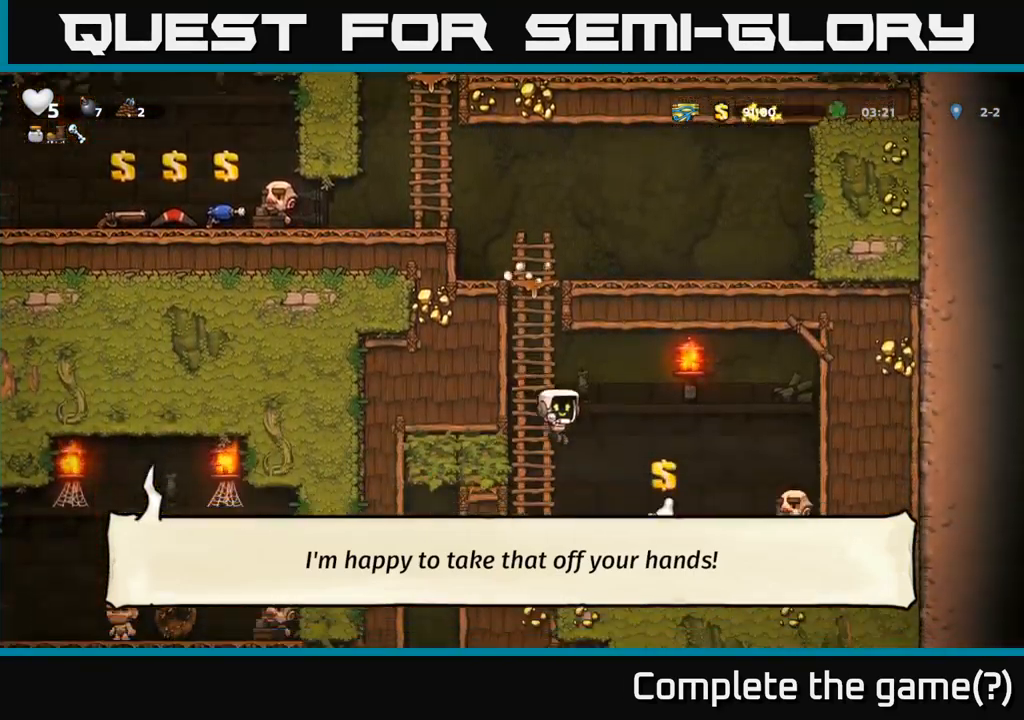
{"dt_ms": 500, "buttons": ["A"], "left_stick": "left"}
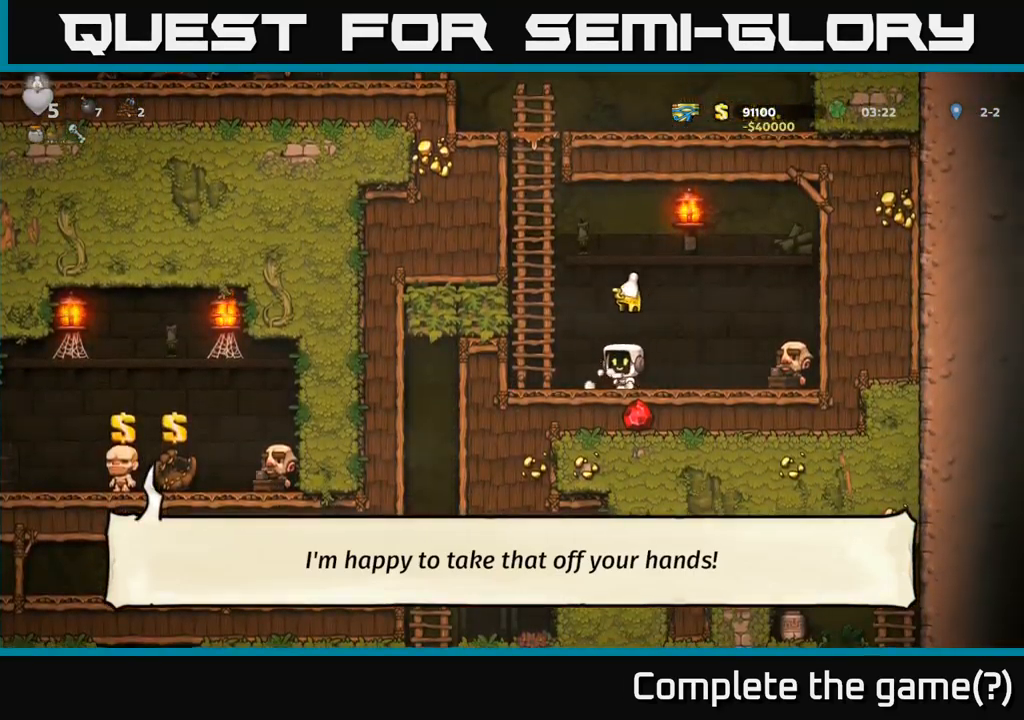
{"dt_ms": 1000, "buttons": ["A"], "left_stick": "left"}
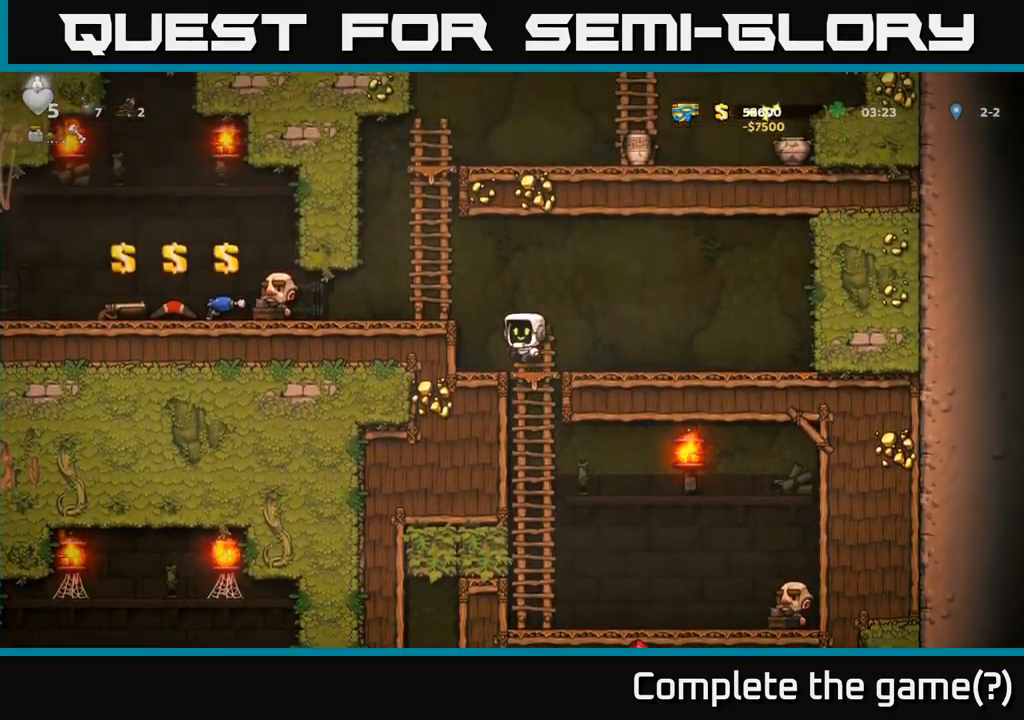
{"dt_ms": 500, "buttons": [], "left_stick": "up", "events": [[150, "A", "up"], [233, "left_stick", "up"], [267, "A", "down"], [467, "A", "up"]]}